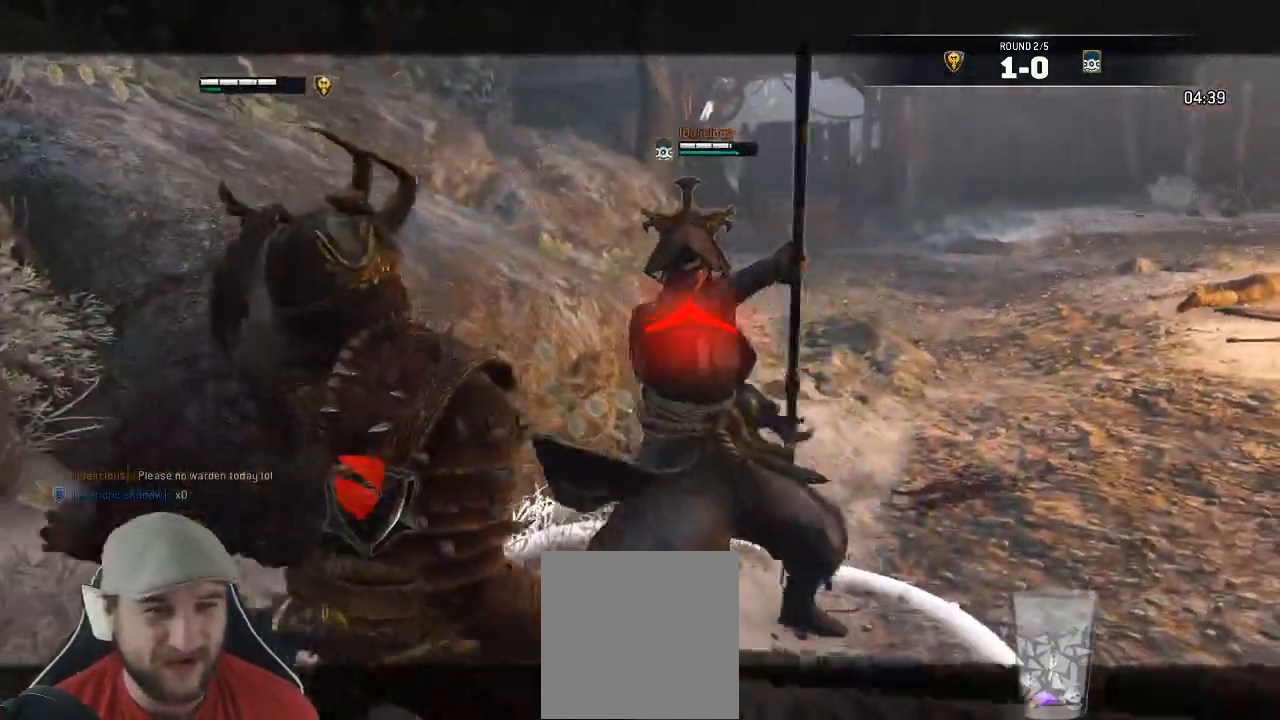
Gameplay with a controller (Xbox layout); each line is a JSON object with the inputs held at the frame after it (dt_ms = milliseconds from this image to that frame). "events" lists button and stick changes between this image and that frame as [ms after this image, input, new state], when the widget could be followed in between.
{"dt_ms": 500, "buttons": ["L2"], "left_stick": "left", "right_stick": "up"}
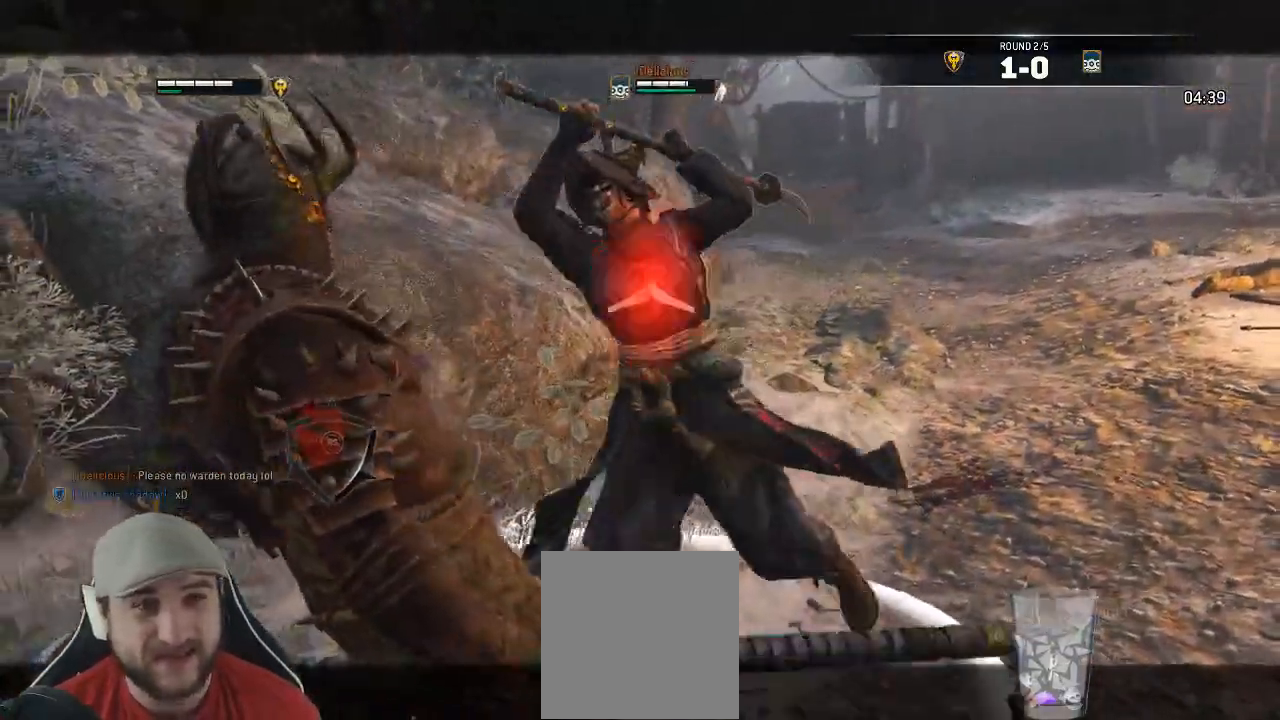
{"dt_ms": 1000, "buttons": ["L2"], "left_stick": "right", "right_stick": "center"}
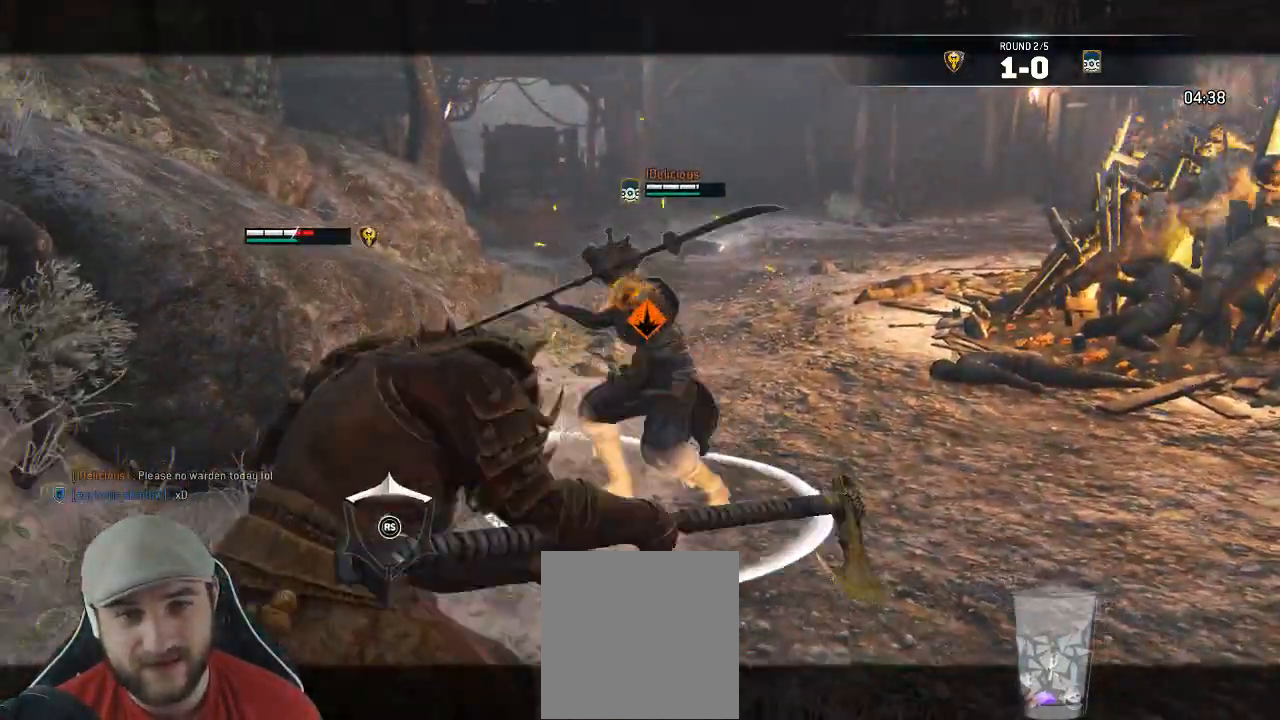
{"dt_ms": 500, "buttons": ["L2"], "left_stick": "right", "right_stick": "center", "events": [[17, "right_stick", "up-right"], [133, "right_stick", "center"], [183, "A", "down"], [233, "B", "down"], [250, "A", "up"], [283, "B", "up"], [350, "X", "down"], [450, "X", "up"]]}
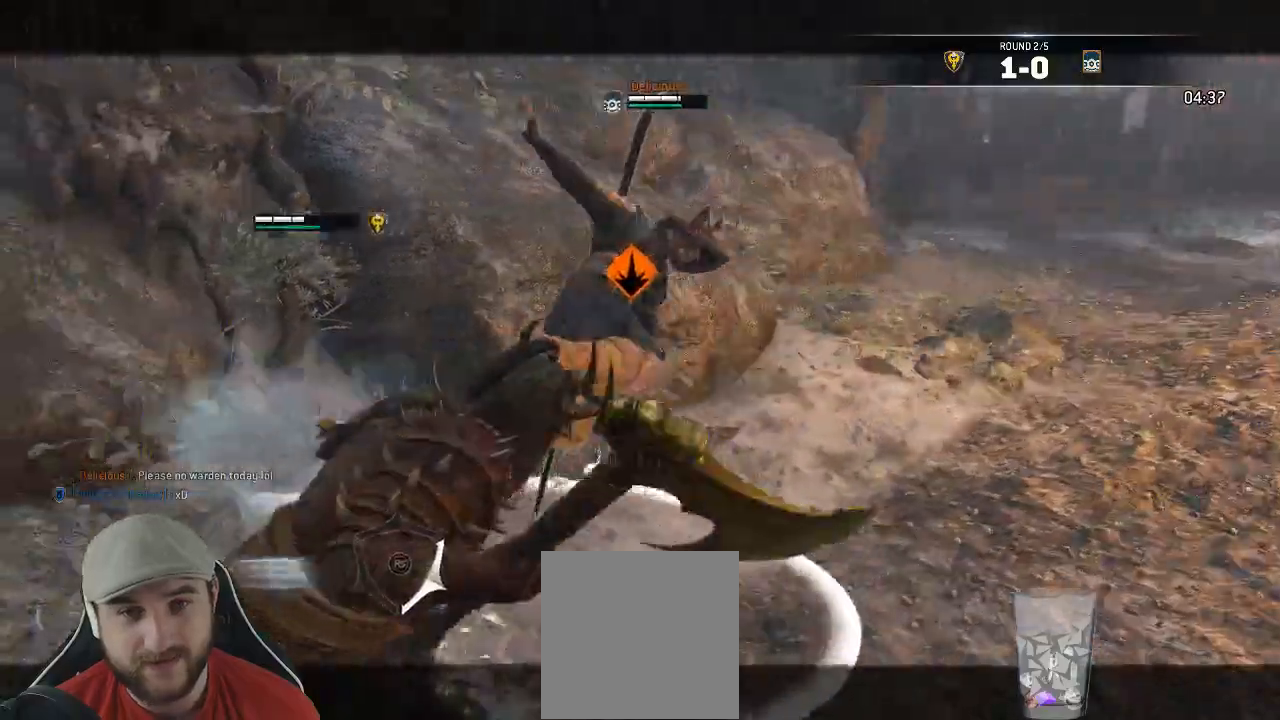
{"dt_ms": 500, "buttons": ["X", "L2"], "left_stick": "left", "right_stick": "left", "events": [[17, "R1", "down"], [150, "R1", "up"], [217, "left_stick", "left"], [283, "X", "down"], [467, "right_stick", "left"]]}
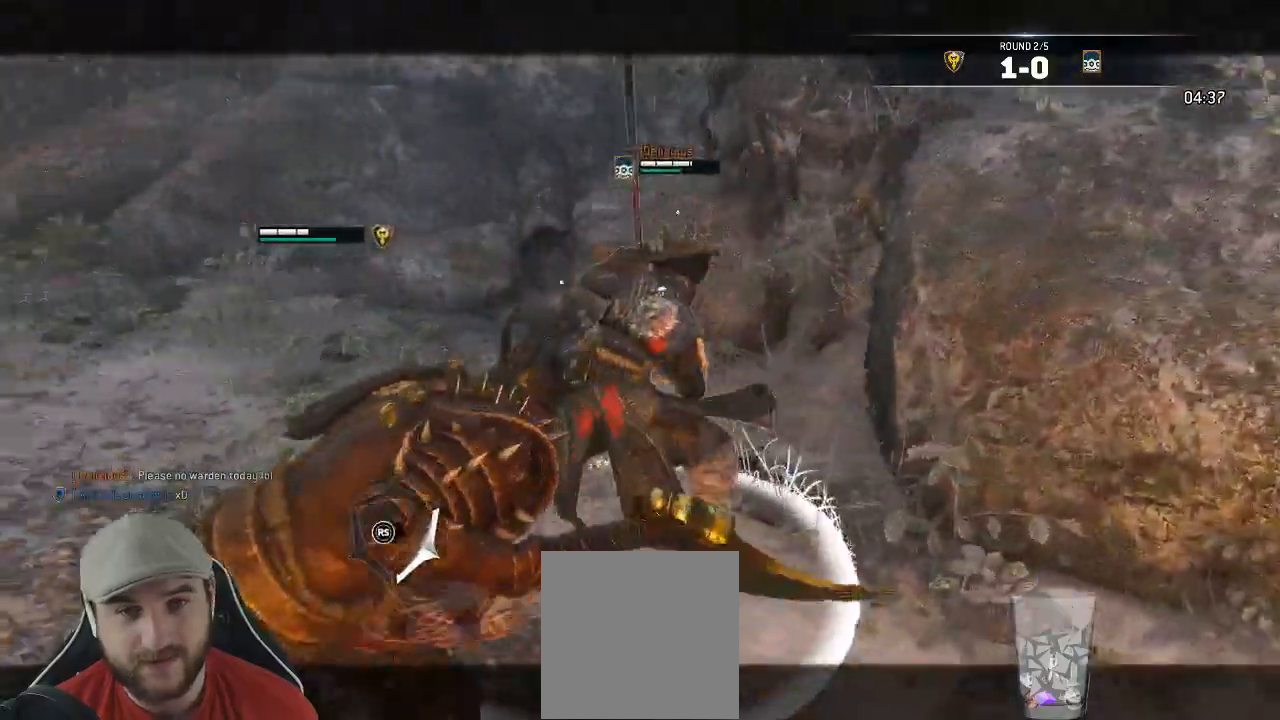
{"dt_ms": 500, "buttons": ["B", "X", "L2", "R2", "R3"], "left_stick": "up", "right_stick": "up", "events": [[100, "X", "up"], [250, "X", "down"], [417, "R2", "down"], [417, "R3", "down"], [417, "left_stick", "up"], [417, "right_stick", "up"], [500, "B", "down"]]}
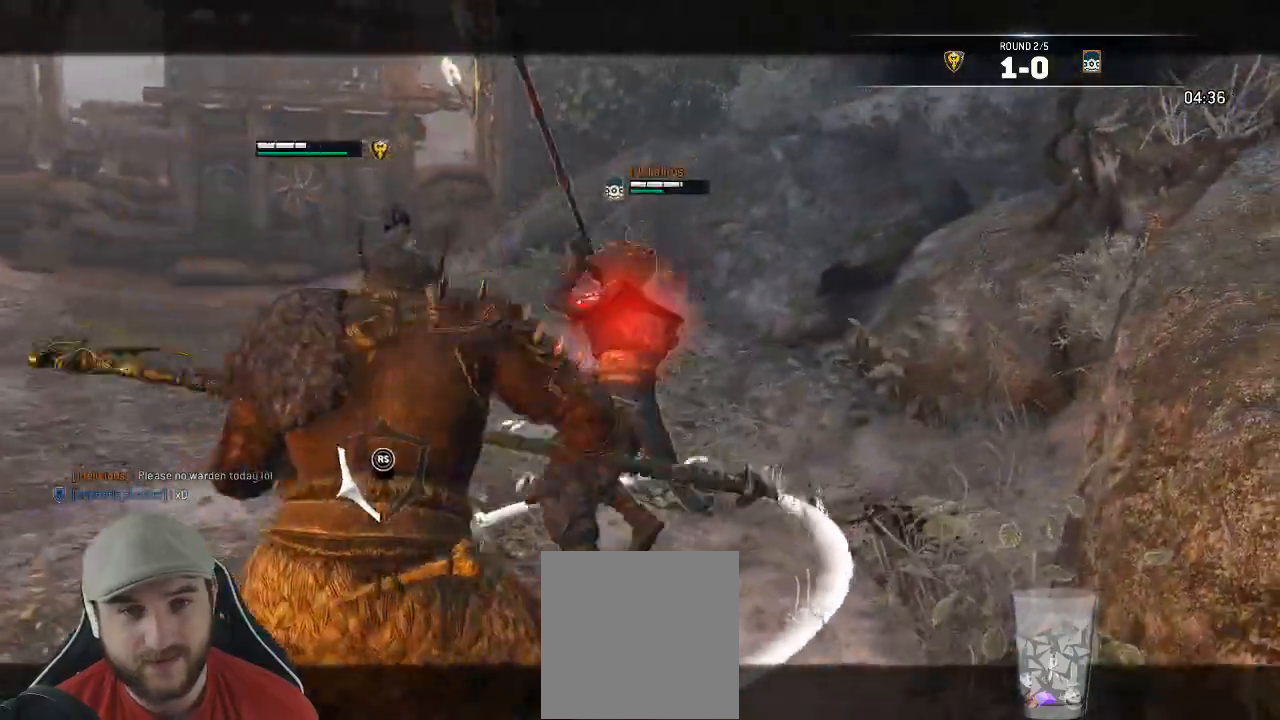
{"dt_ms": 500, "buttons": ["L2", "R3"], "left_stick": "up", "right_stick": "up"}
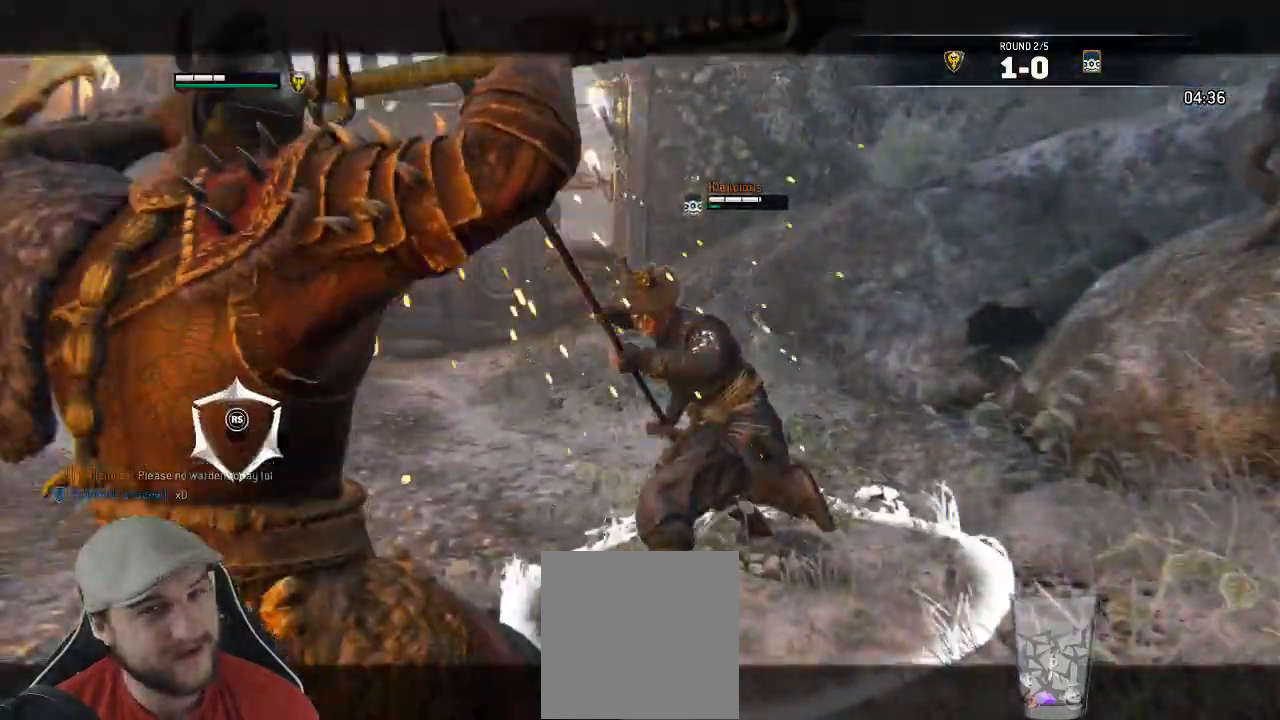
{"dt_ms": 500, "buttons": ["L2"], "left_stick": "up", "right_stick": "up"}
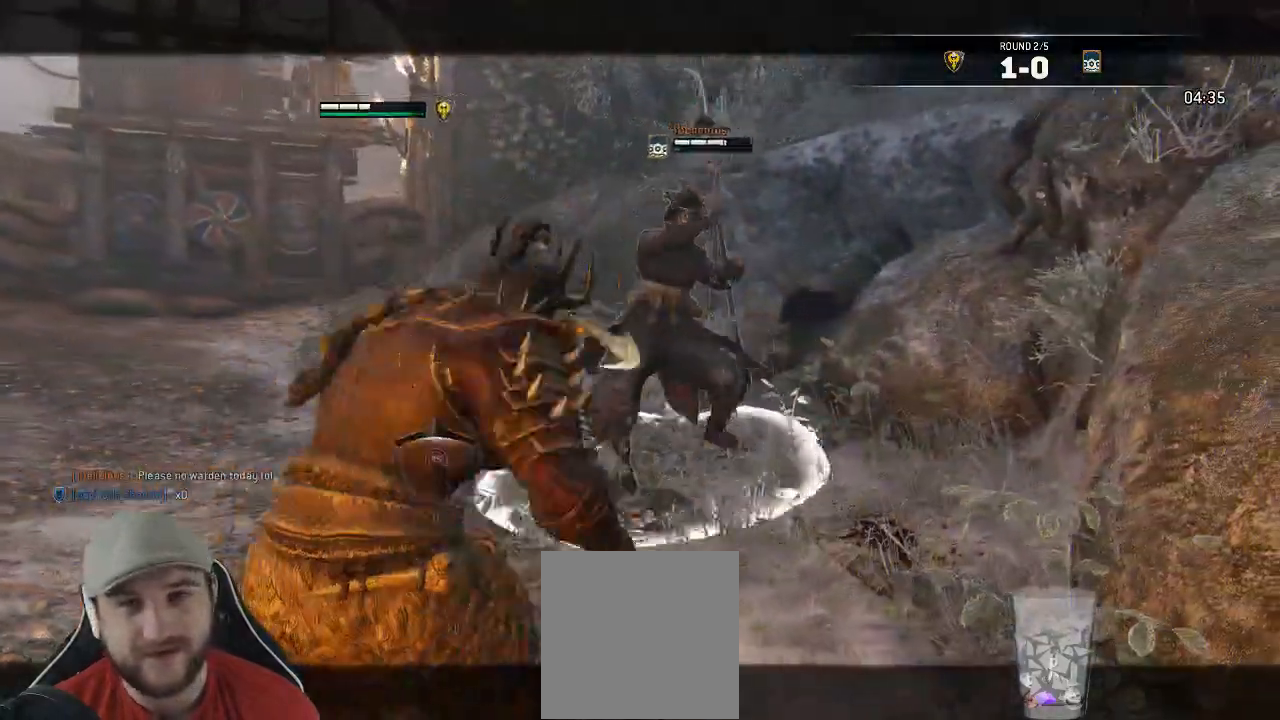
{"dt_ms": 500, "buttons": ["L2"], "left_stick": "up", "right_stick": "right", "events": [[133, "right_stick", "center"], [450, "right_stick", "right"]]}
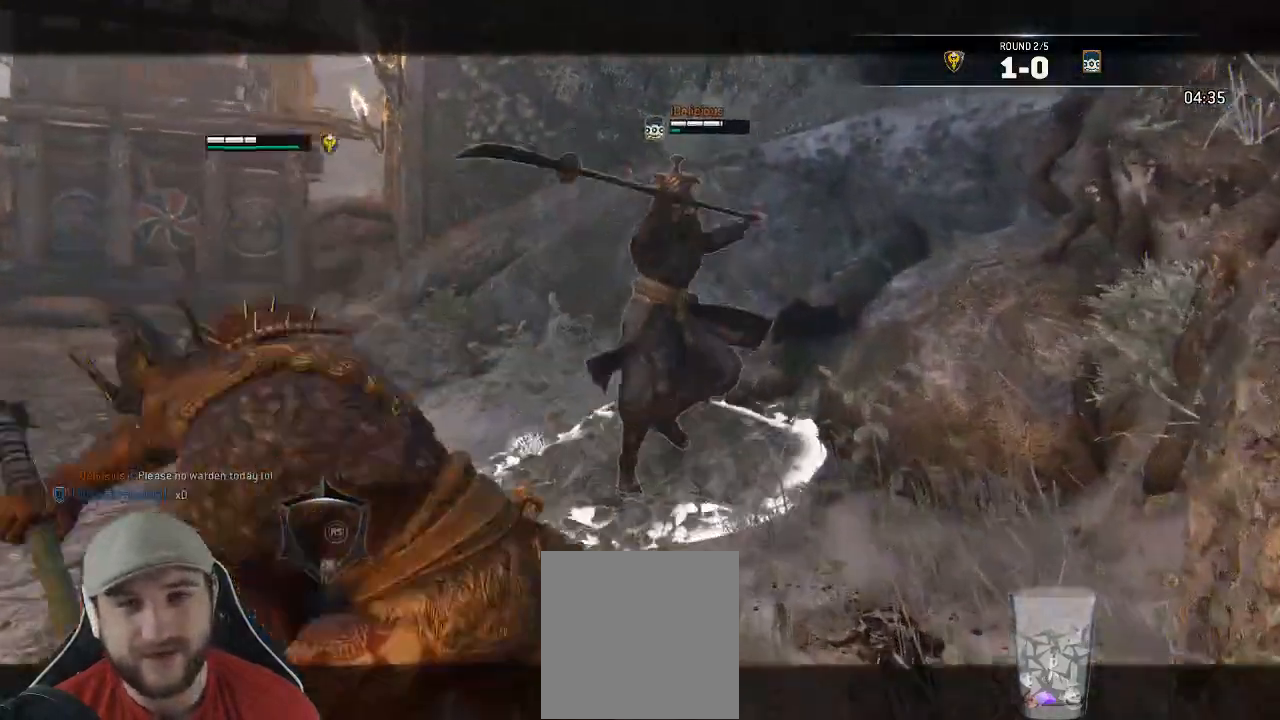
{"dt_ms": 500, "buttons": ["L2"], "left_stick": "center", "right_stick": "right", "events": [[17, "left_stick", "center"]]}
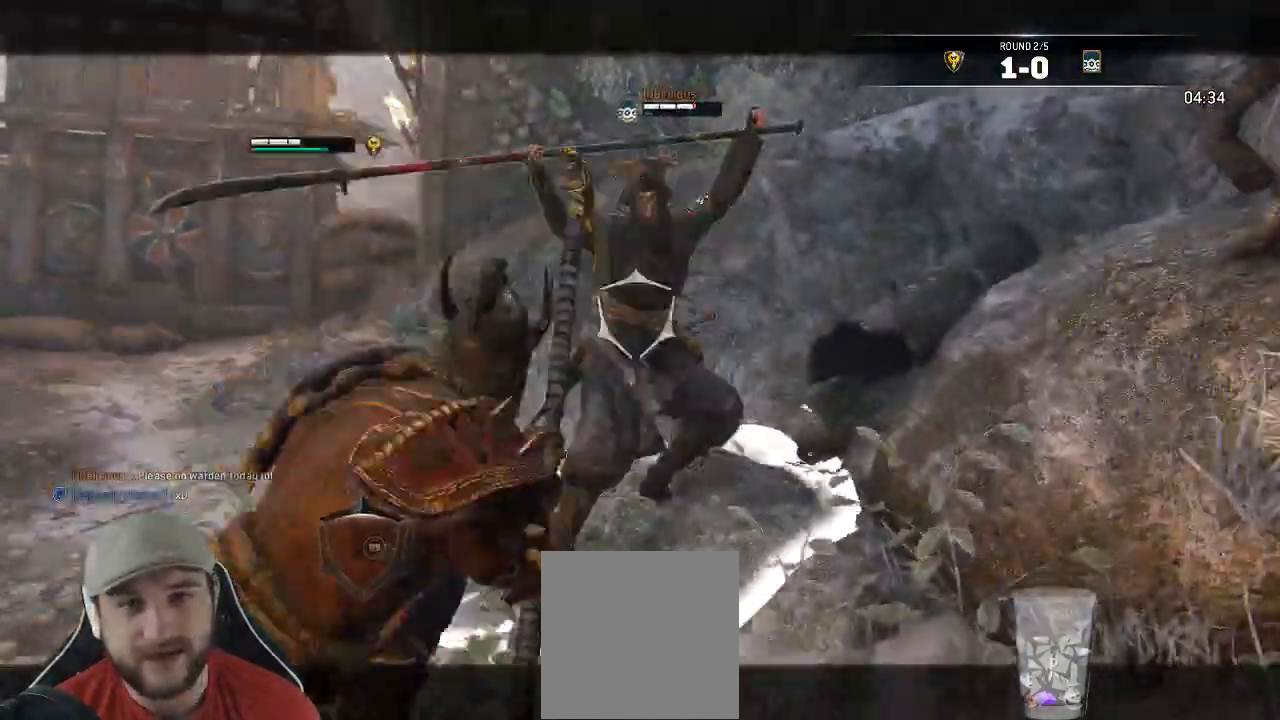
{"dt_ms": 500, "buttons": ["L2"], "left_stick": "left", "right_stick": "center"}
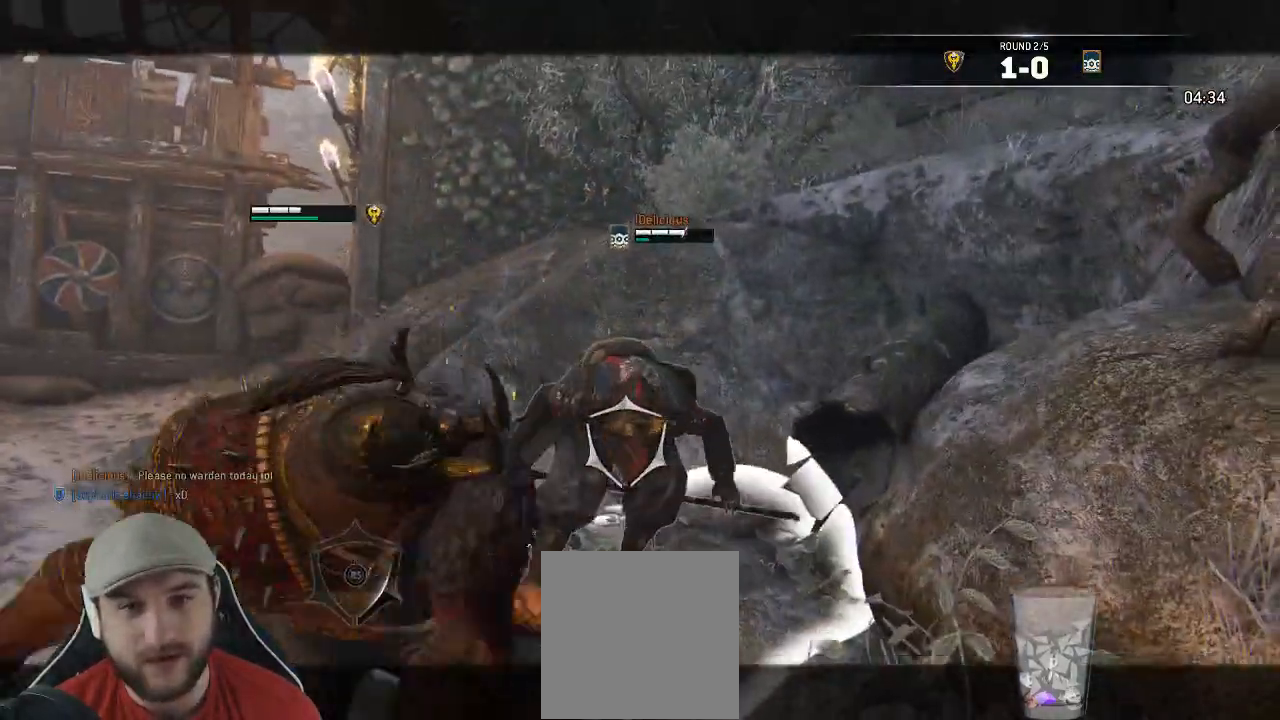
{"dt_ms": 500, "buttons": ["L2"], "left_stick": "left", "right_stick": "center", "events": [[117, "X", "down"], [217, "X", "up"], [383, "R2", "down"], [433, "R2", "up"]]}
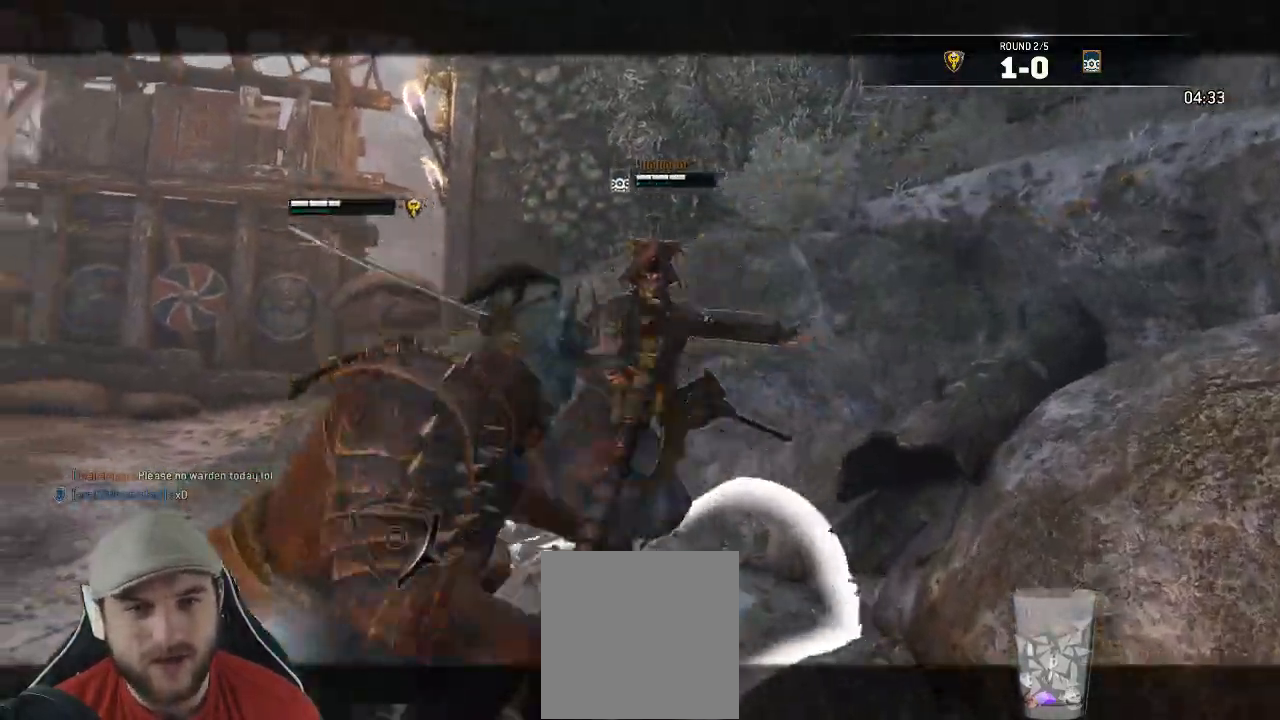
{"dt_ms": 1000, "buttons": ["L2"], "left_stick": "center", "right_stick": "center"}
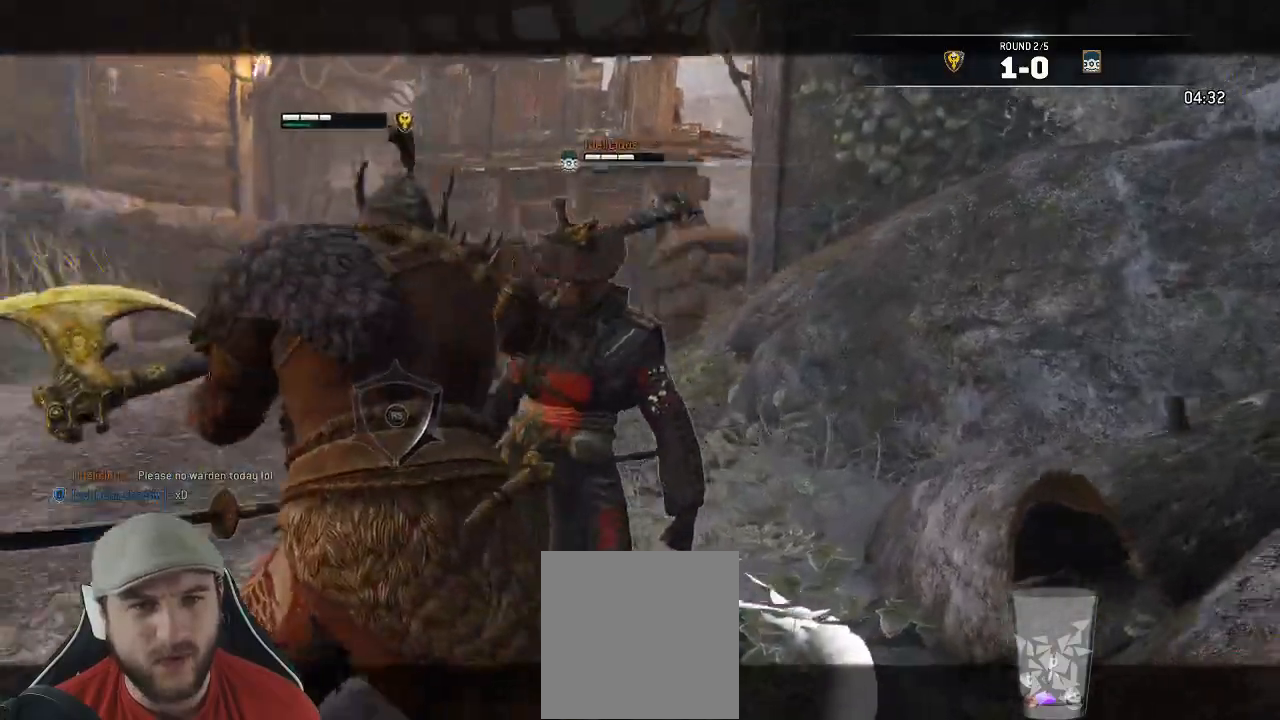
{"dt_ms": 500, "buttons": ["L2"], "left_stick": "center", "right_stick": "center", "events": []}
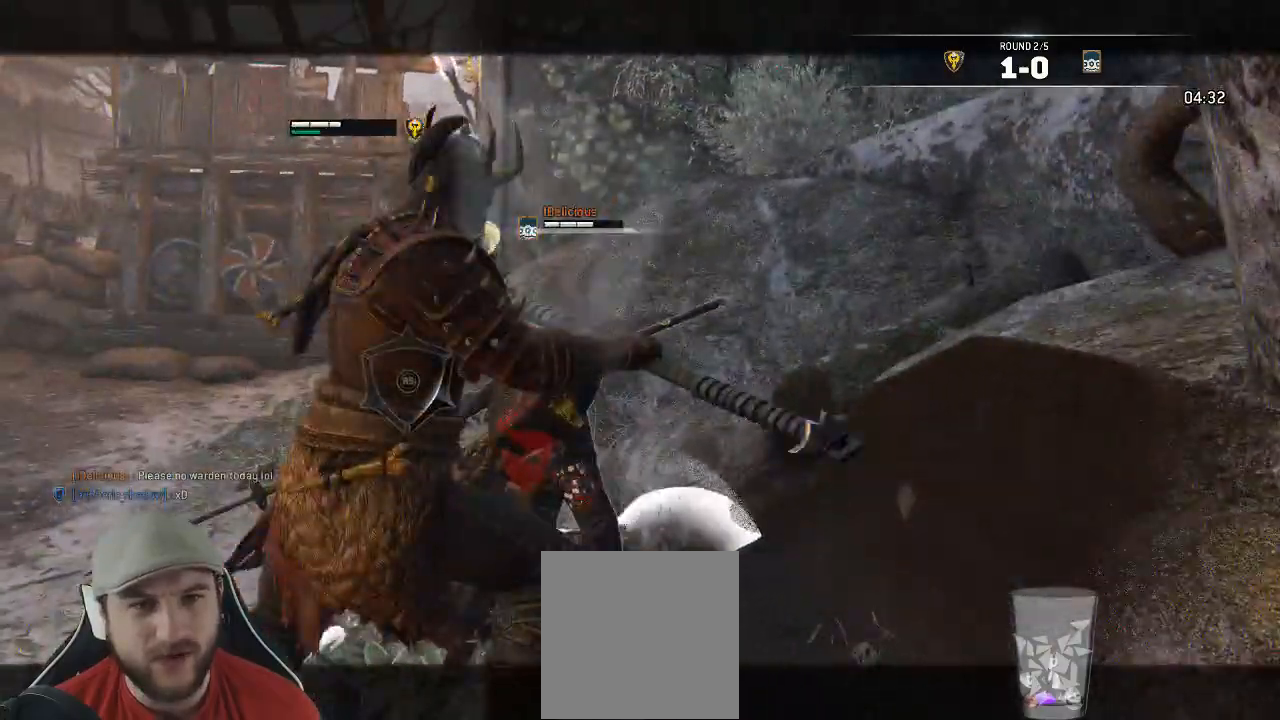
{"dt_ms": 500, "buttons": ["L2"], "left_stick": "center", "right_stick": "center", "events": [[317, "R1", "down"], [483, "R1", "up"]]}
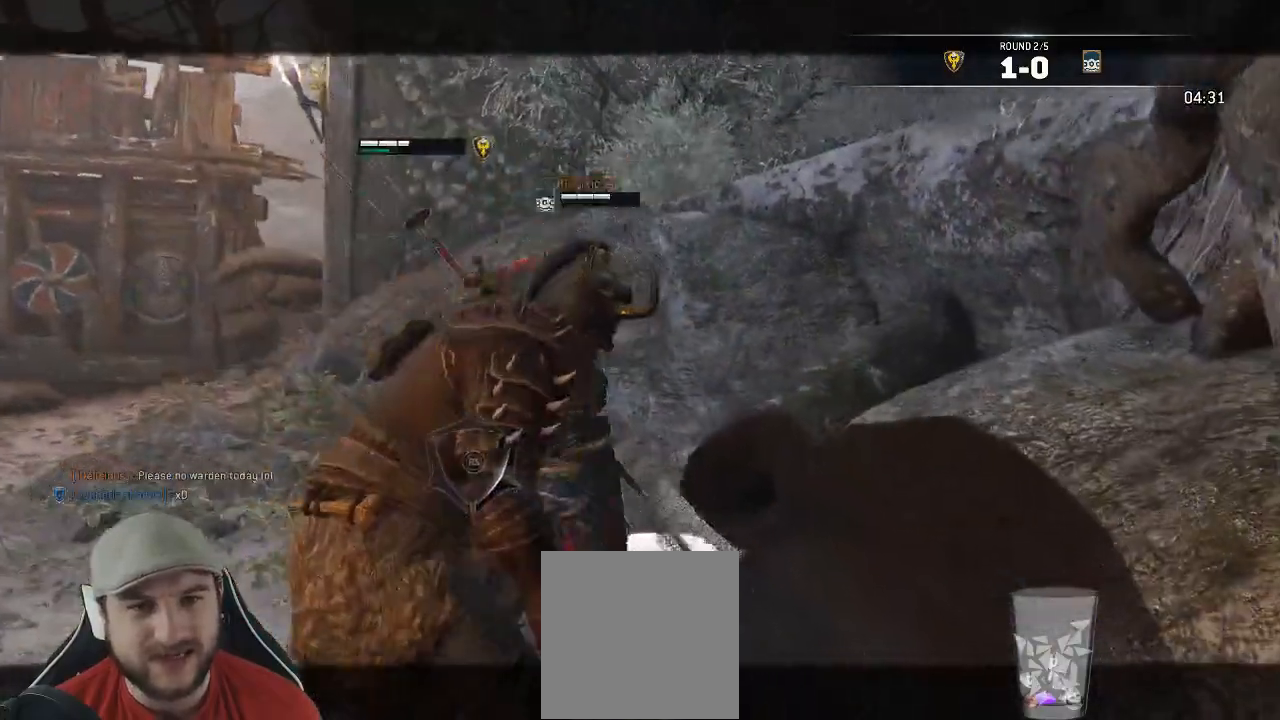
{"dt_ms": 500, "buttons": ["L2"], "left_stick": "center", "right_stick": "center", "events": []}
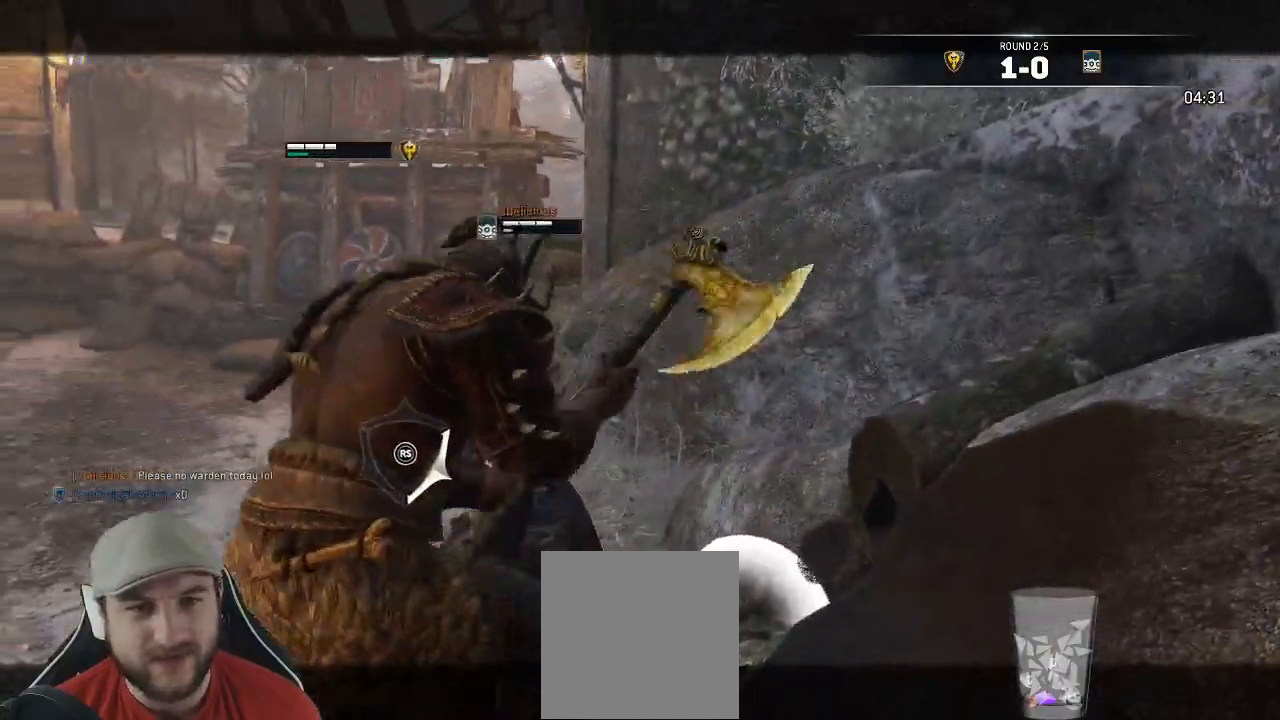
{"dt_ms": 500, "buttons": ["L2"], "left_stick": "center", "right_stick": "center", "events": [[367, "R1", "down"], [500, "R1", "up"]]}
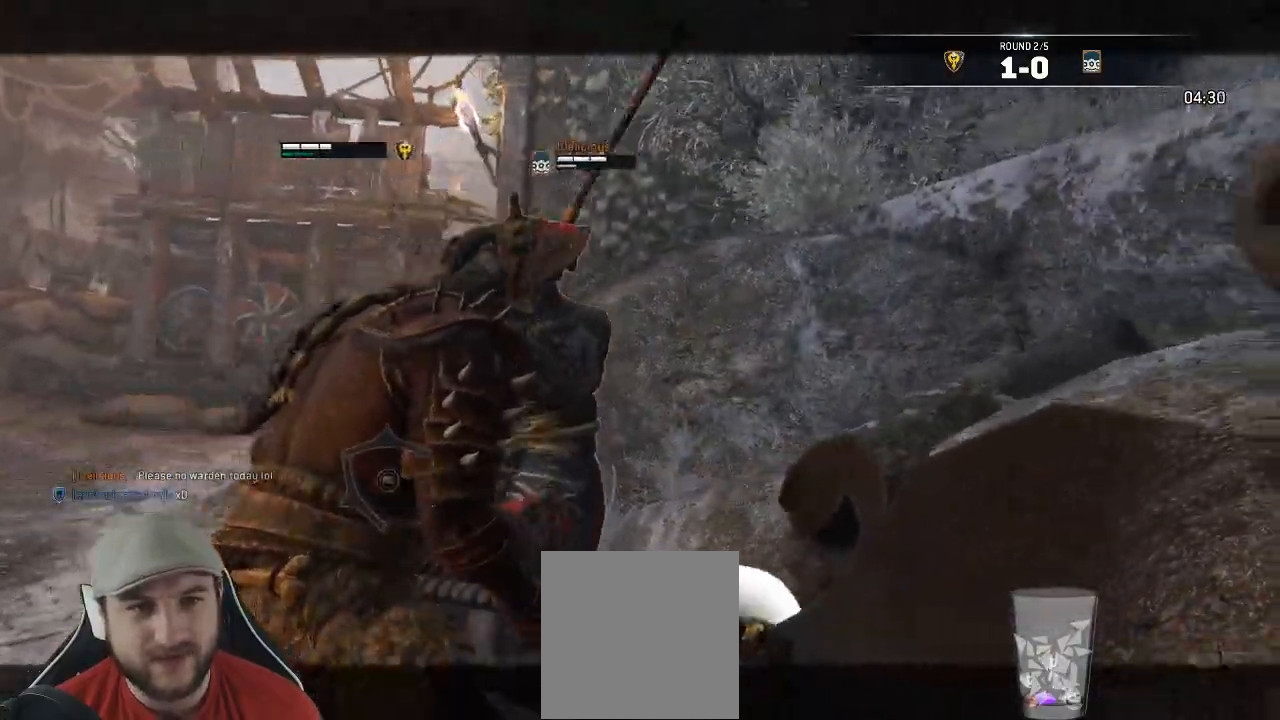
{"dt_ms": 500, "buttons": ["L2"], "left_stick": "center", "right_stick": "center", "events": []}
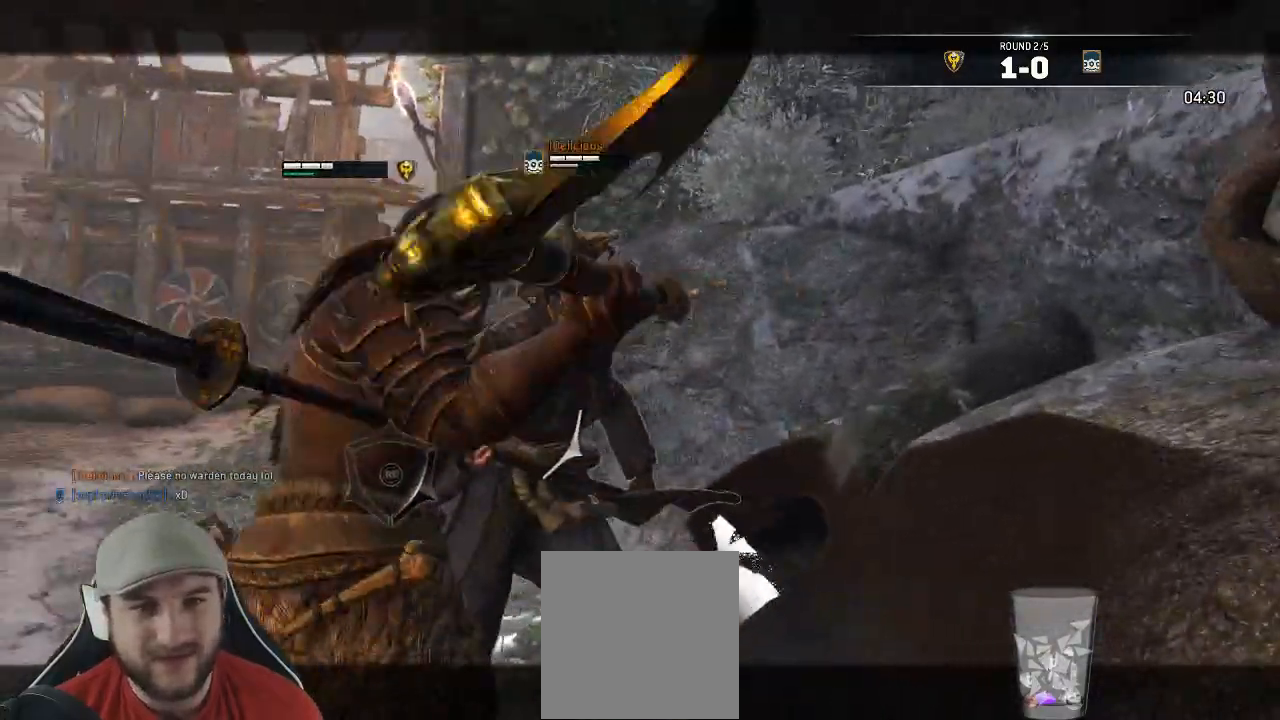
{"dt_ms": 1000, "buttons": ["A", "L2"], "left_stick": "up", "right_stick": "center"}
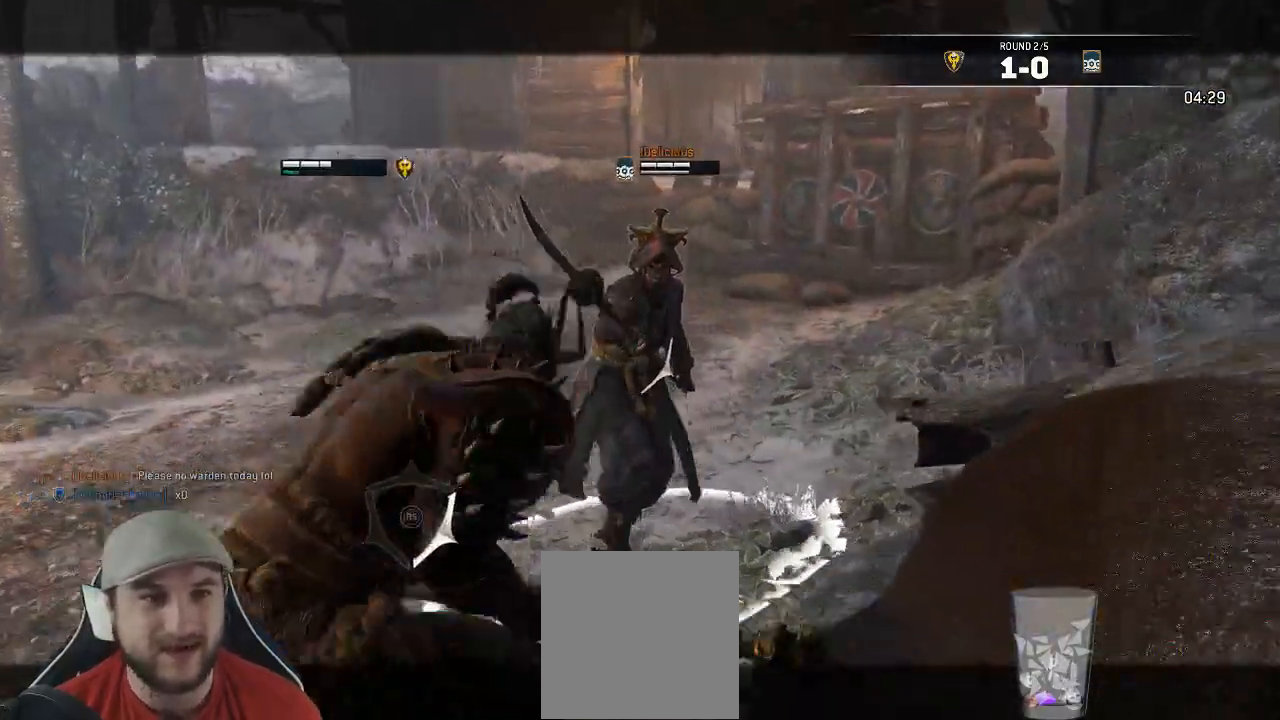
{"dt_ms": 500, "buttons": ["L2"], "left_stick": "up-left", "right_stick": "center"}
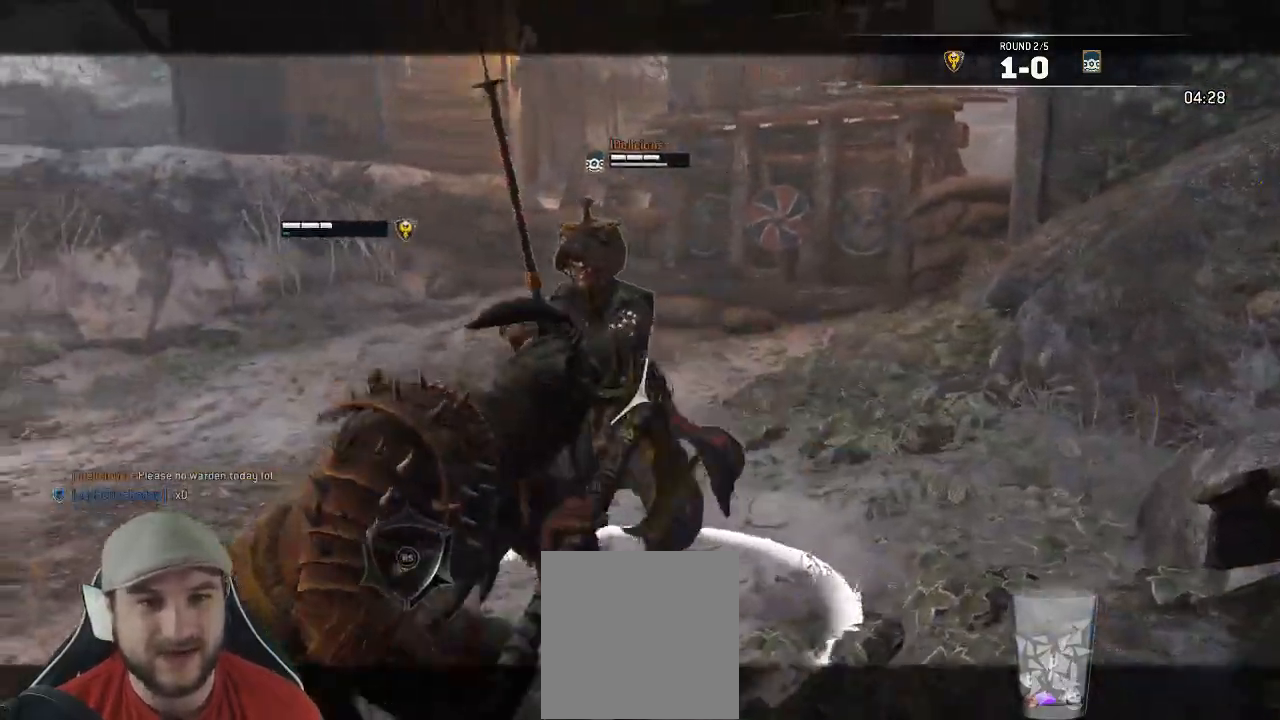
{"dt_ms": 500, "buttons": ["X", "L2"], "left_stick": "down", "right_stick": "center", "events": [[67, "left_stick", "center"], [167, "left_stick", "down"], [450, "X", "down"]]}
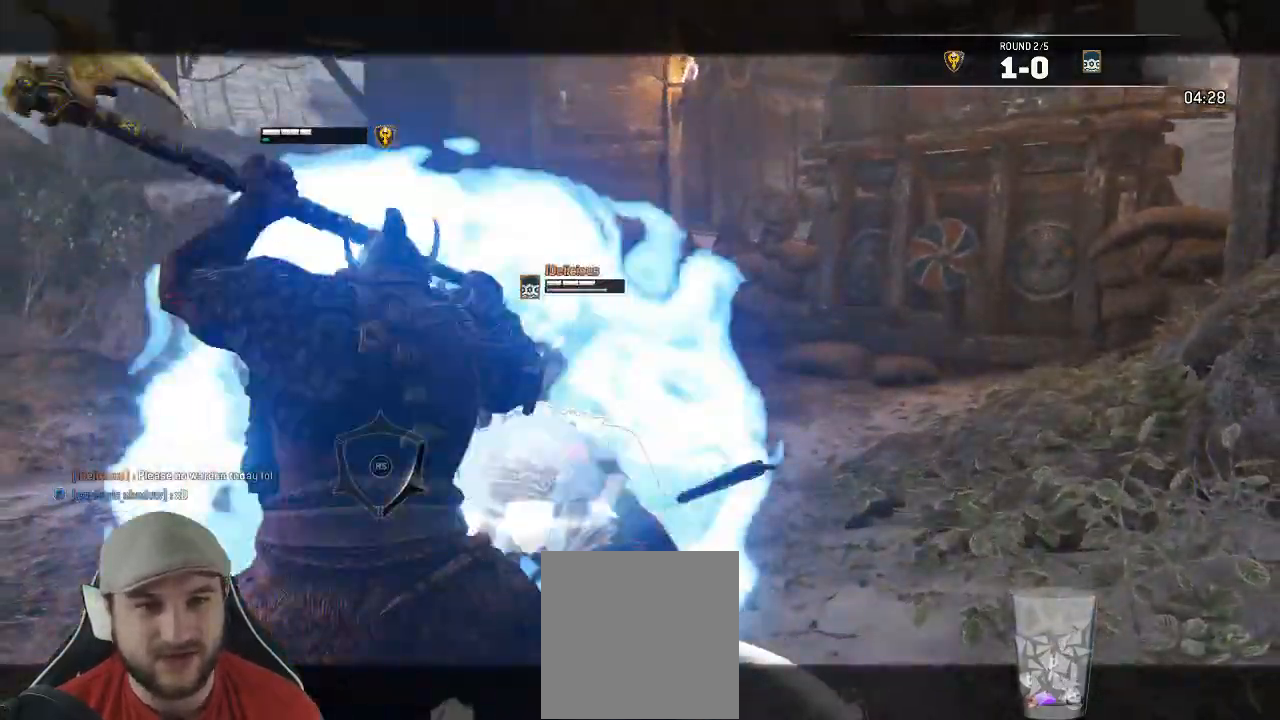
{"dt_ms": 500, "buttons": ["L2"], "left_stick": "left", "right_stick": "center", "events": [[117, "X", "up"], [283, "left_stick", "center"], [450, "left_stick", "left"]]}
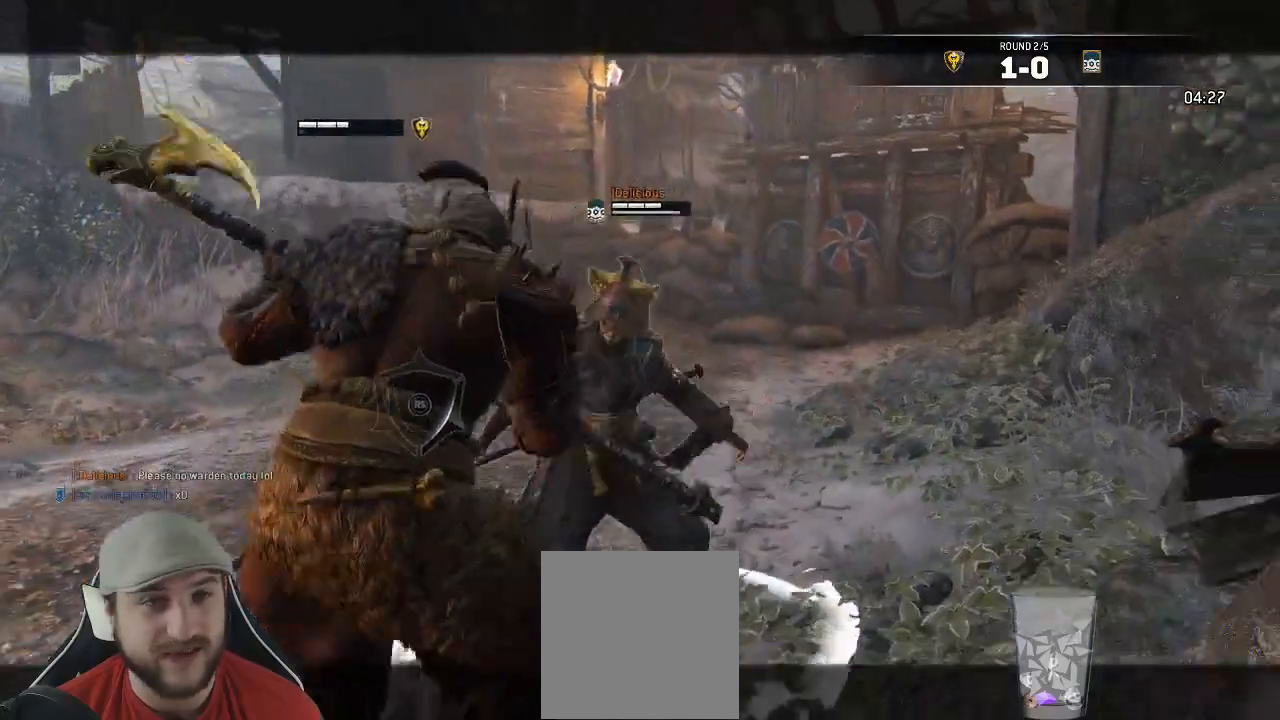
{"dt_ms": 500, "buttons": ["L2"], "left_stick": "up-left", "right_stick": "center"}
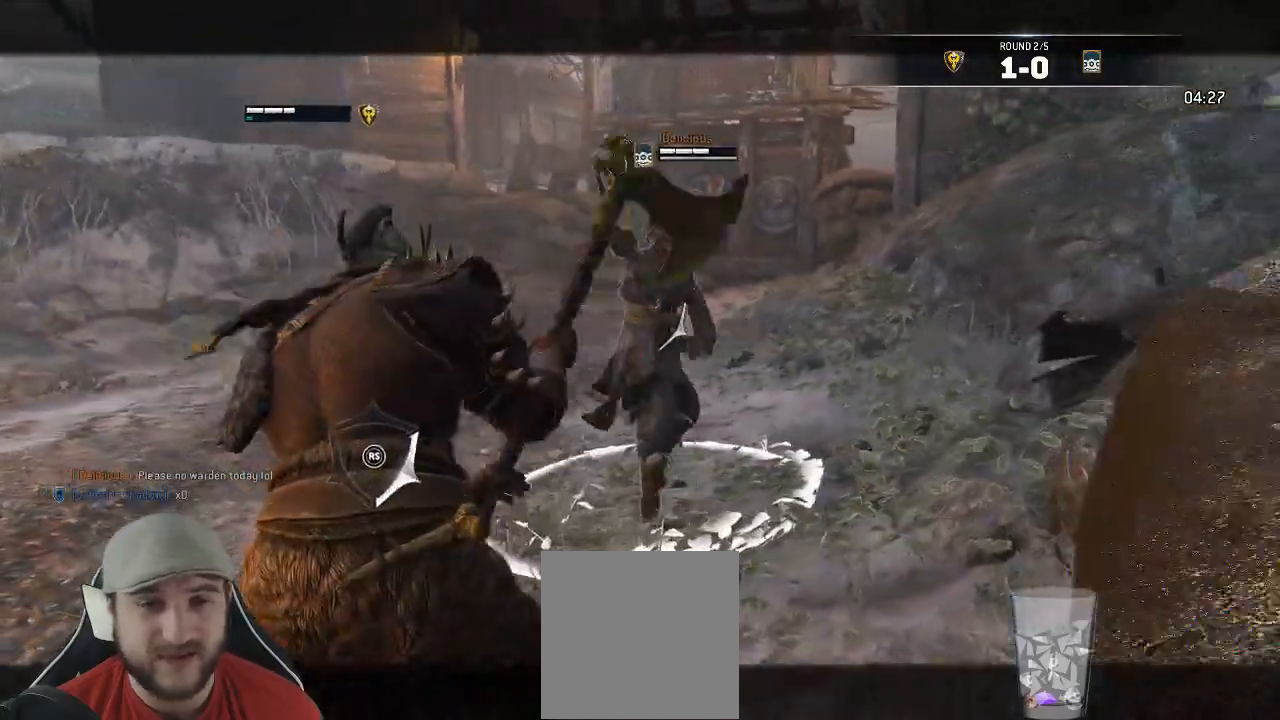
{"dt_ms": 1000, "buttons": ["L2"], "left_stick": "up-left", "right_stick": "center"}
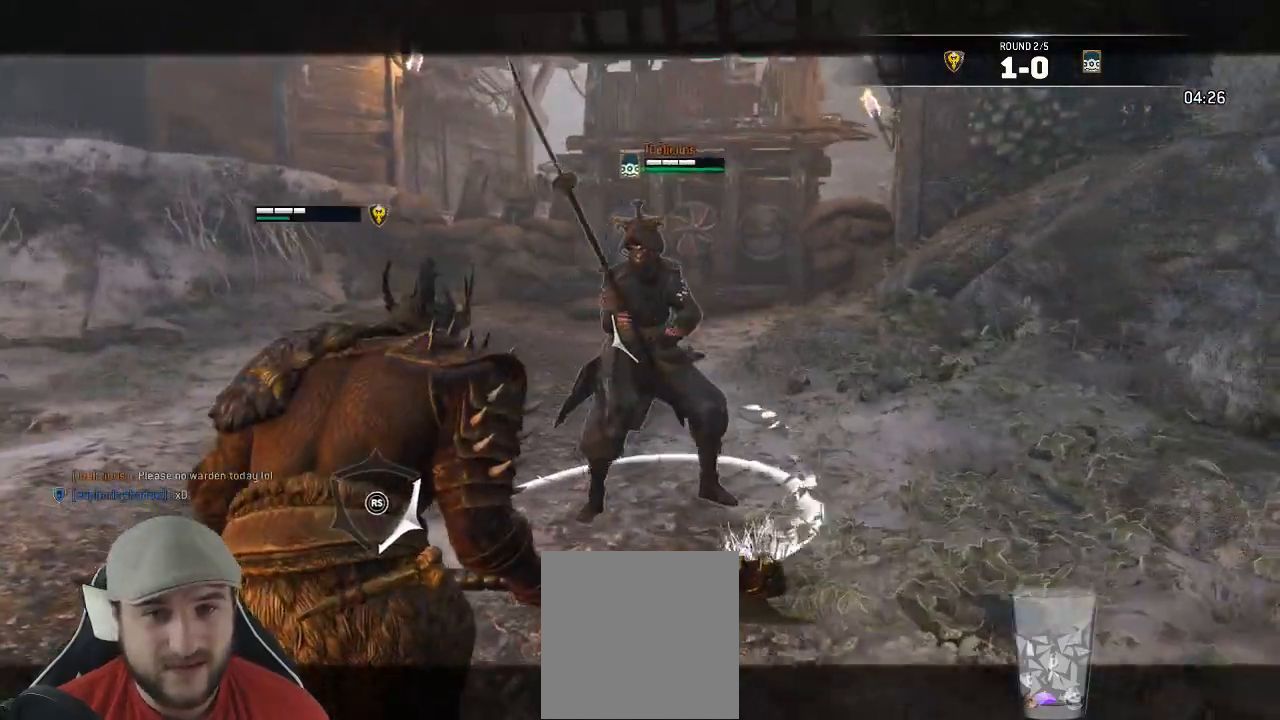
{"dt_ms": 500, "buttons": ["L2"], "left_stick": "left", "right_stick": "left"}
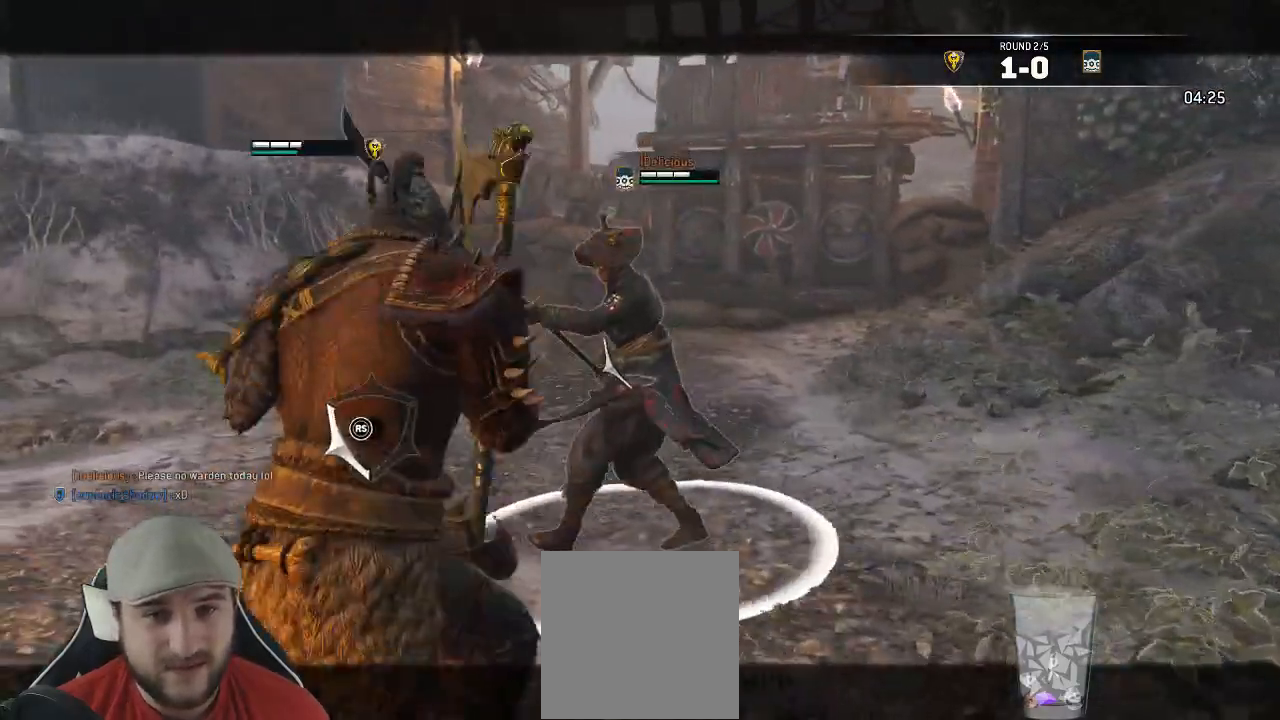
{"dt_ms": 500, "buttons": ["L2"], "left_stick": "up-left", "right_stick": "right", "events": [[17, "X", "down"], [83, "X", "up"], [267, "right_stick", "up-right"], [383, "left_stick", "up-left"], [383, "right_stick", "right"]]}
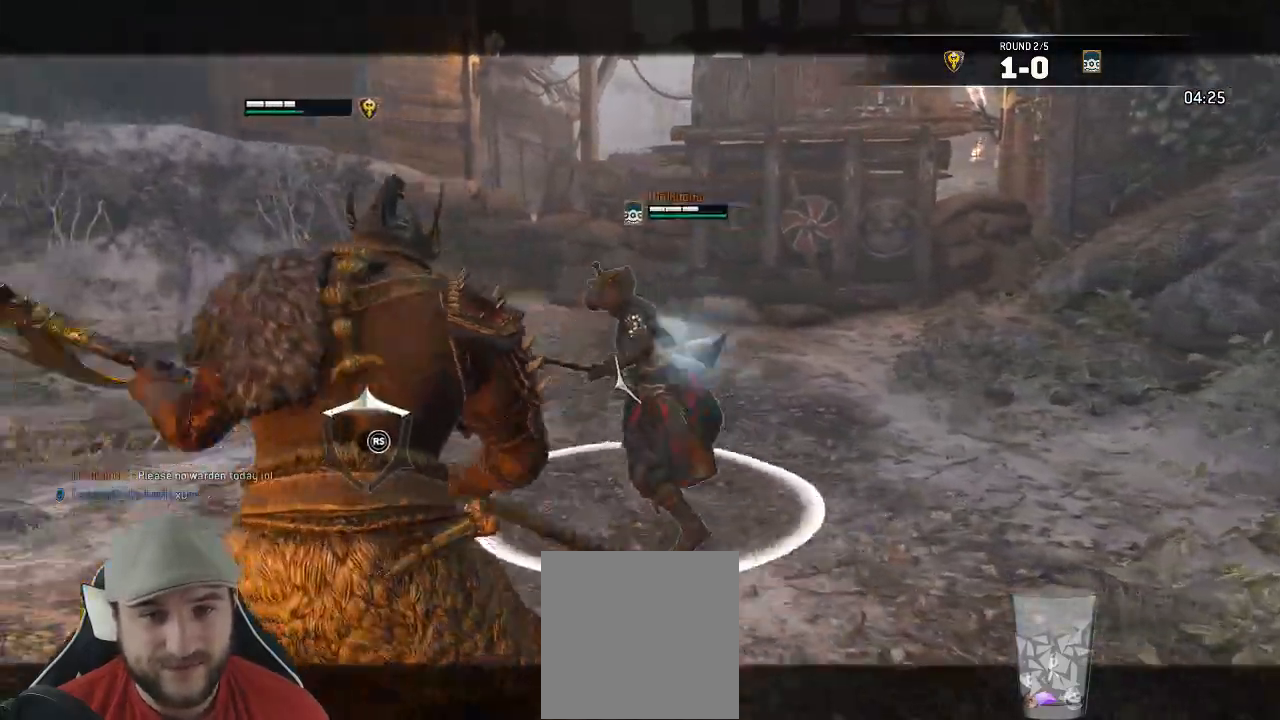
{"dt_ms": 500, "buttons": ["L2"], "left_stick": "up-left", "right_stick": "center", "events": [[100, "B", "down"], [217, "B", "up"], [500, "right_stick", "center"]]}
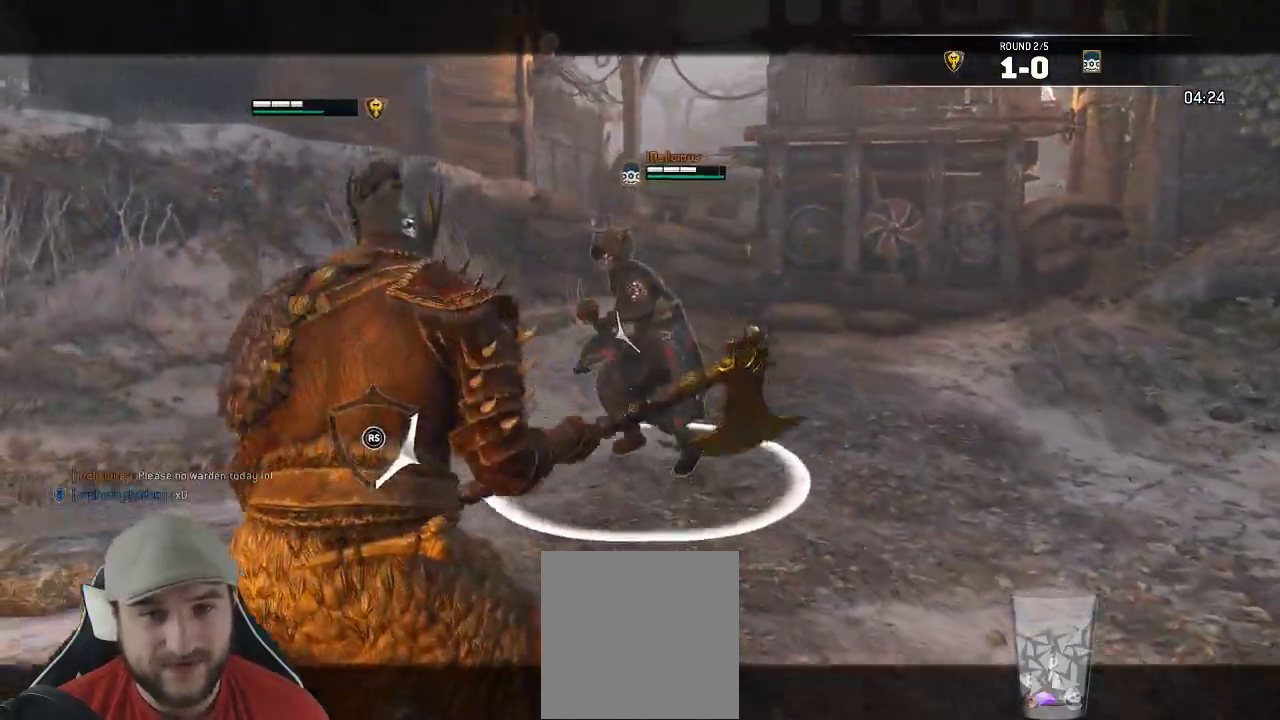
{"dt_ms": 500, "buttons": ["L2"], "left_stick": "up", "right_stick": "left"}